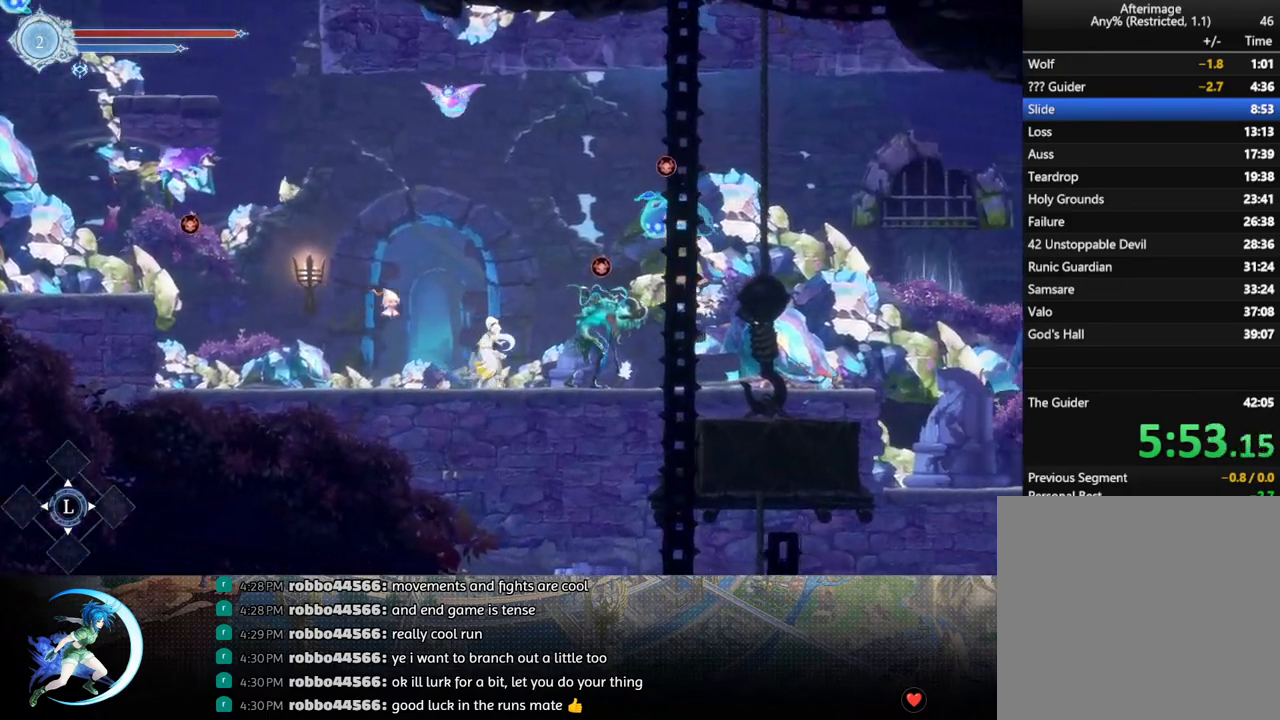
Gameplay with a controller (PlayStation layout); each line is a JSON object with the inputs held at the frame after it. "events" lists button and stick changes between this image and that frame as [ms after this image, input, new state], when the widget could be followed in between.
{"buttons": [], "left_stick": "center", "right_stick": "center", "events": []}
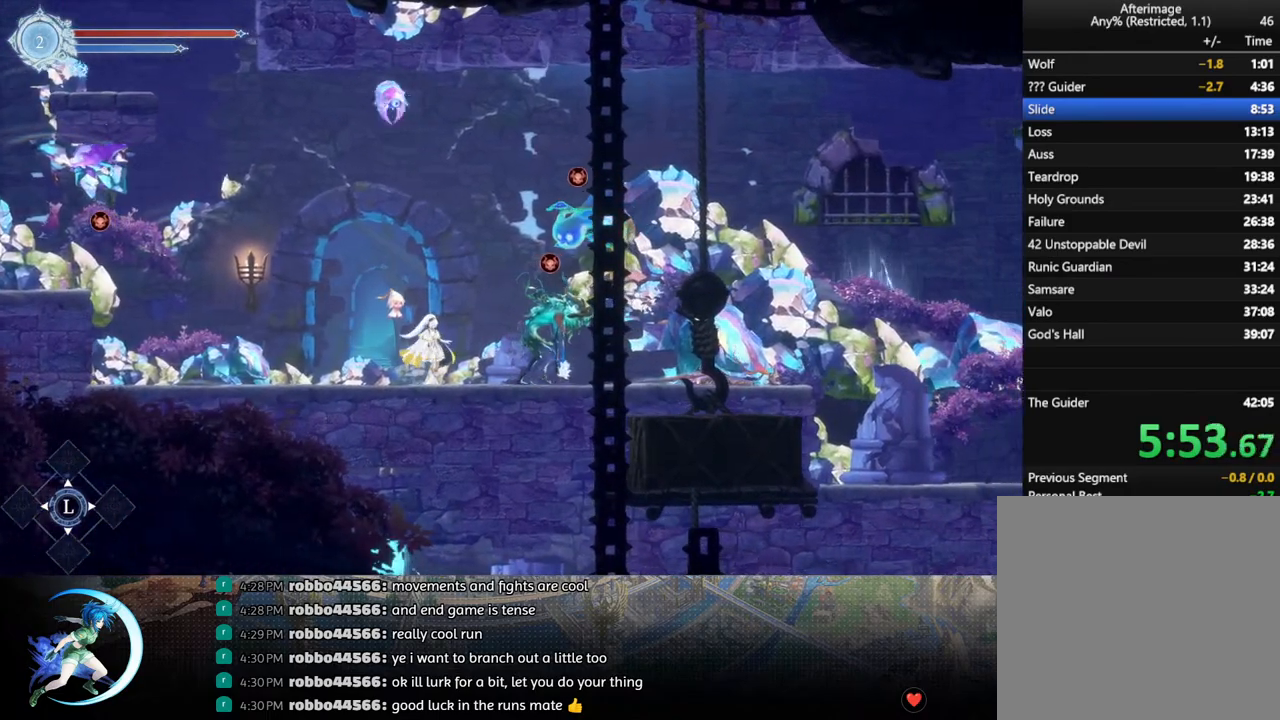
{"buttons": ["DPAD_LEFT"], "left_stick": "center", "right_stick": "center", "events": [[283, "DPAD_LEFT", "down"]]}
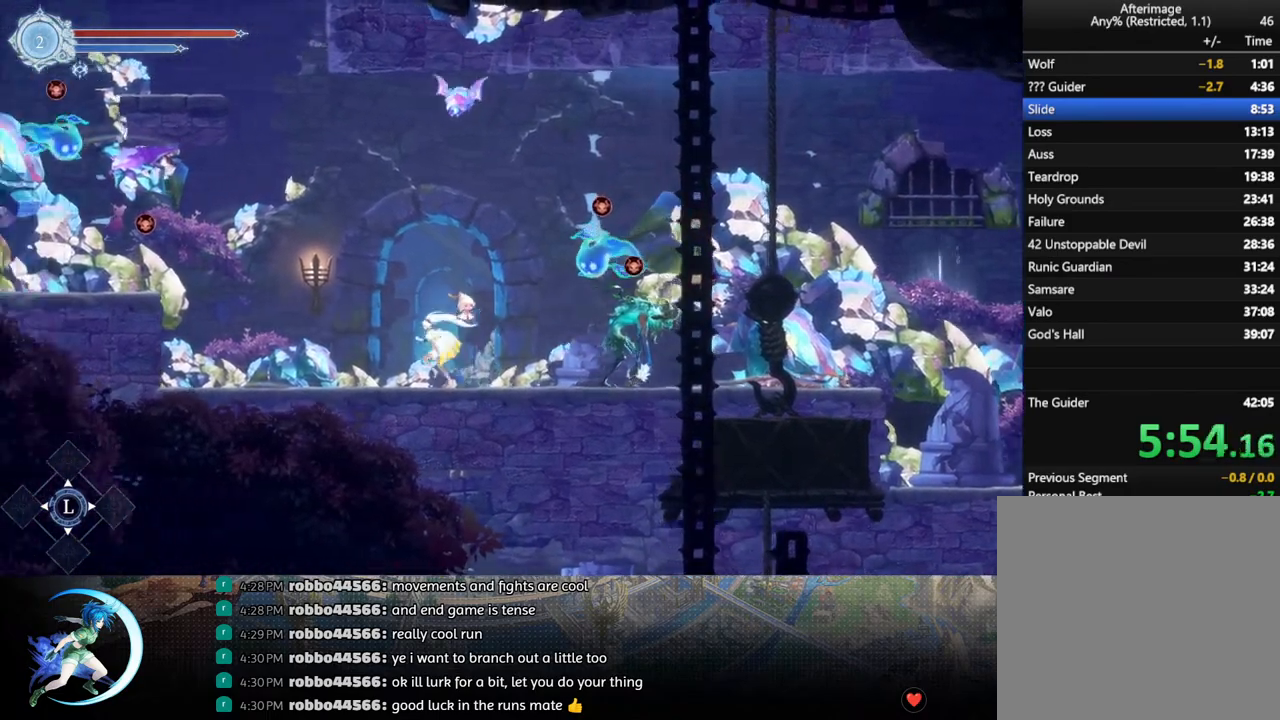
{"buttons": ["DPAD_LEFT"], "left_stick": "center", "right_stick": "center", "events": [[50, "DPAD_LEFT", "up"], [200, "DPAD_RIGHT", "down"], [283, "DPAD_RIGHT", "up"], [417, "DPAD_LEFT", "down"]]}
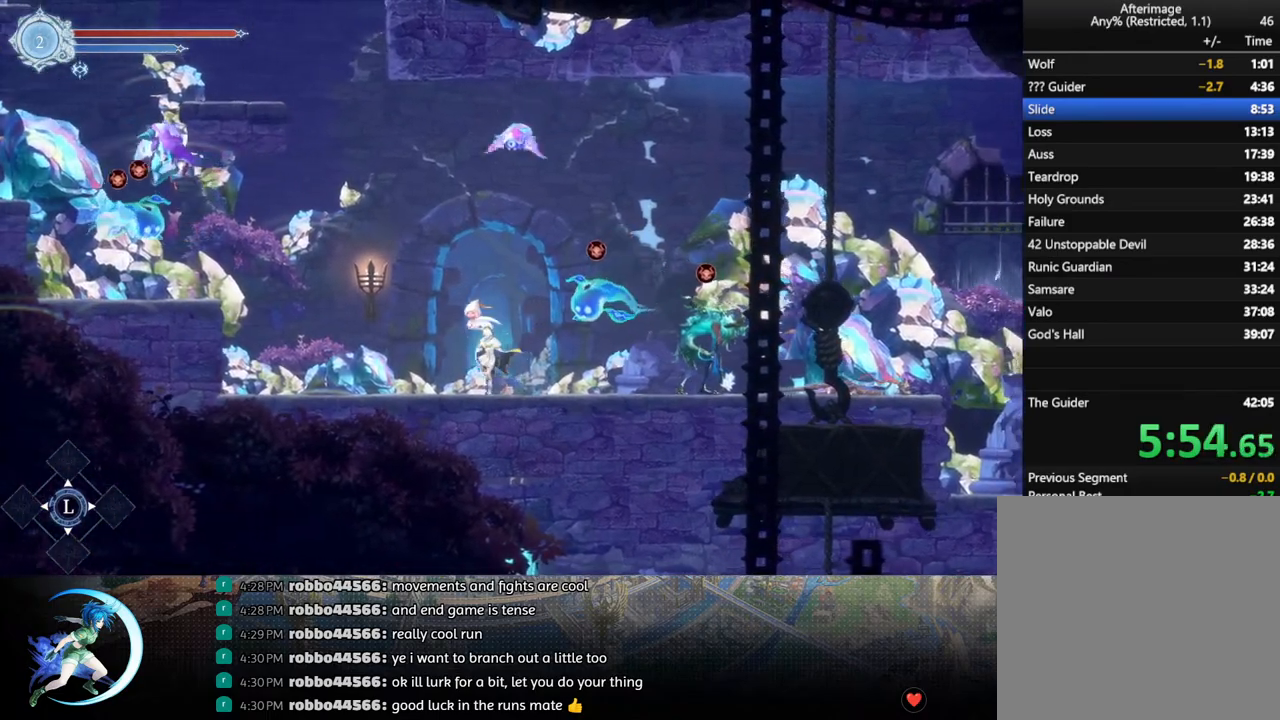
{"buttons": ["DPAD_RIGHT"], "left_stick": "center", "right_stick": "center", "events": [[50, "CROSS", "down"], [83, "DPAD_LEFT", "up"], [150, "DPAD_RIGHT", "down"], [300, "CROSS", "up"]]}
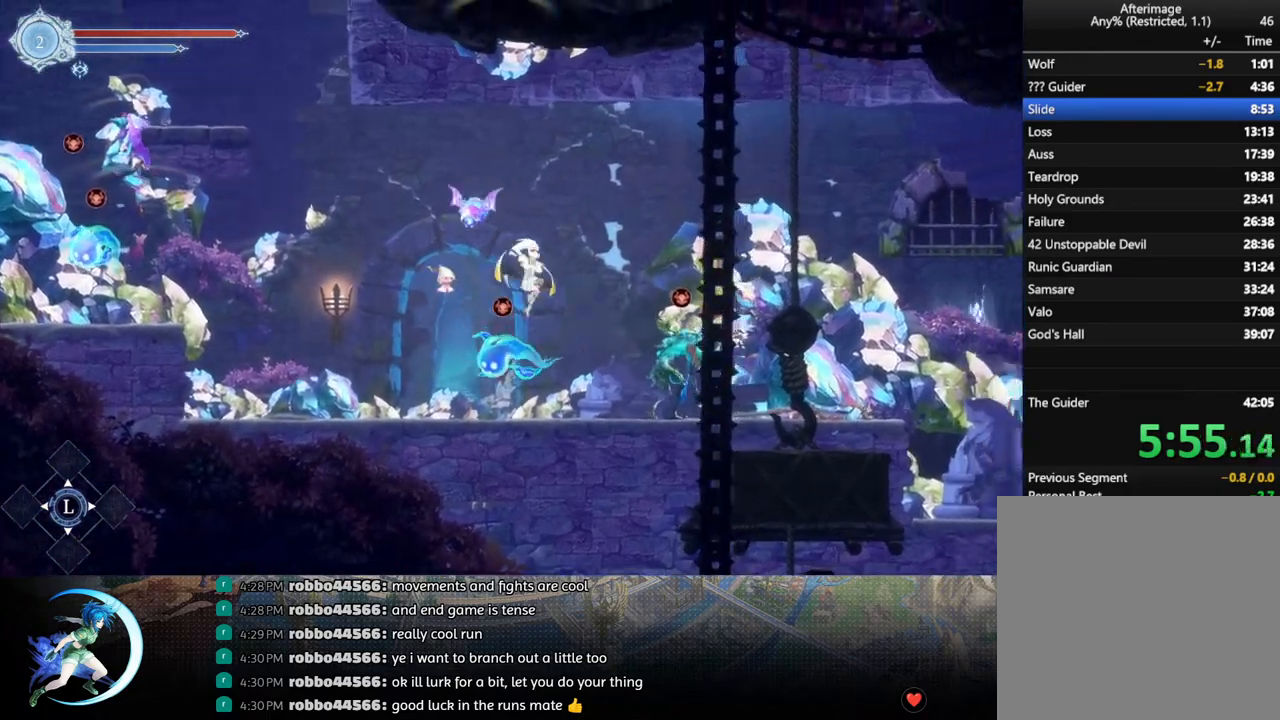
{"buttons": ["CROSS", "DPAD_RIGHT"], "left_stick": "center", "right_stick": "center", "events": [[133, "DPAD_RIGHT", "up"], [433, "DPAD_RIGHT", "down"], [450, "CROSS", "down"]]}
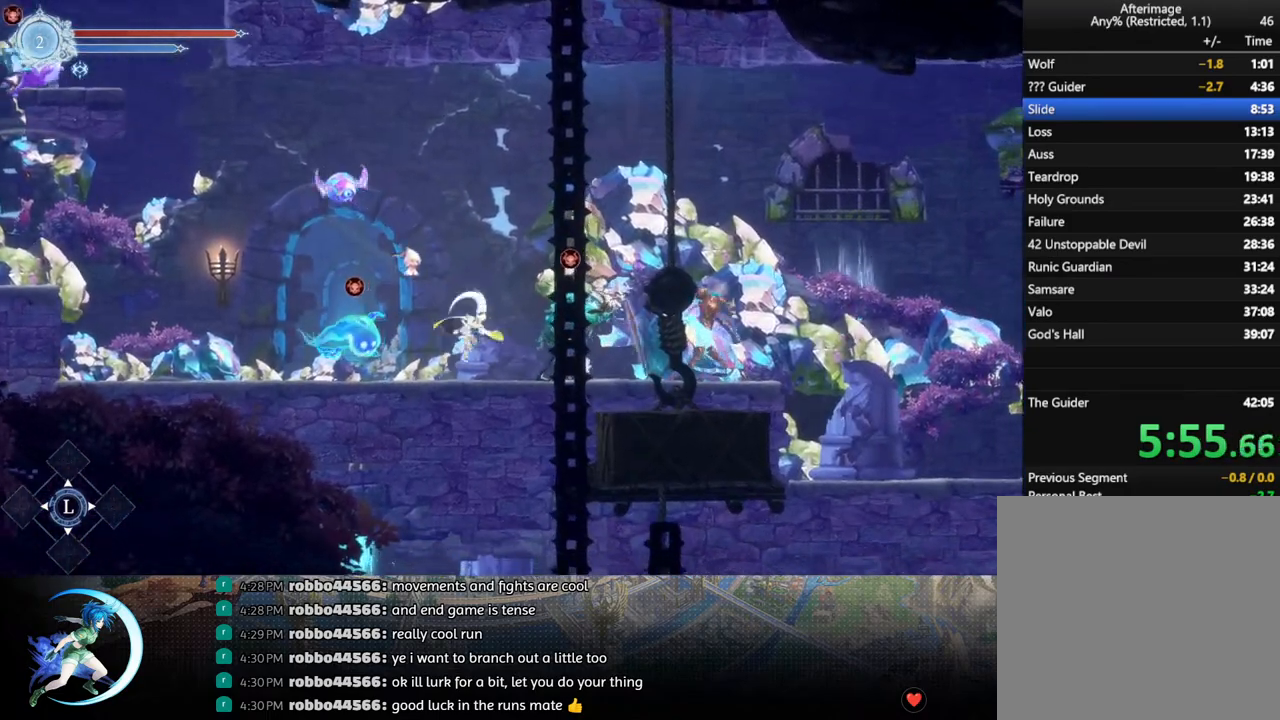
{"buttons": ["R1", "DPAD_RIGHT"], "left_stick": "center", "right_stick": "center", "events": [[367, "CROSS", "up"], [367, "R1", "down"]]}
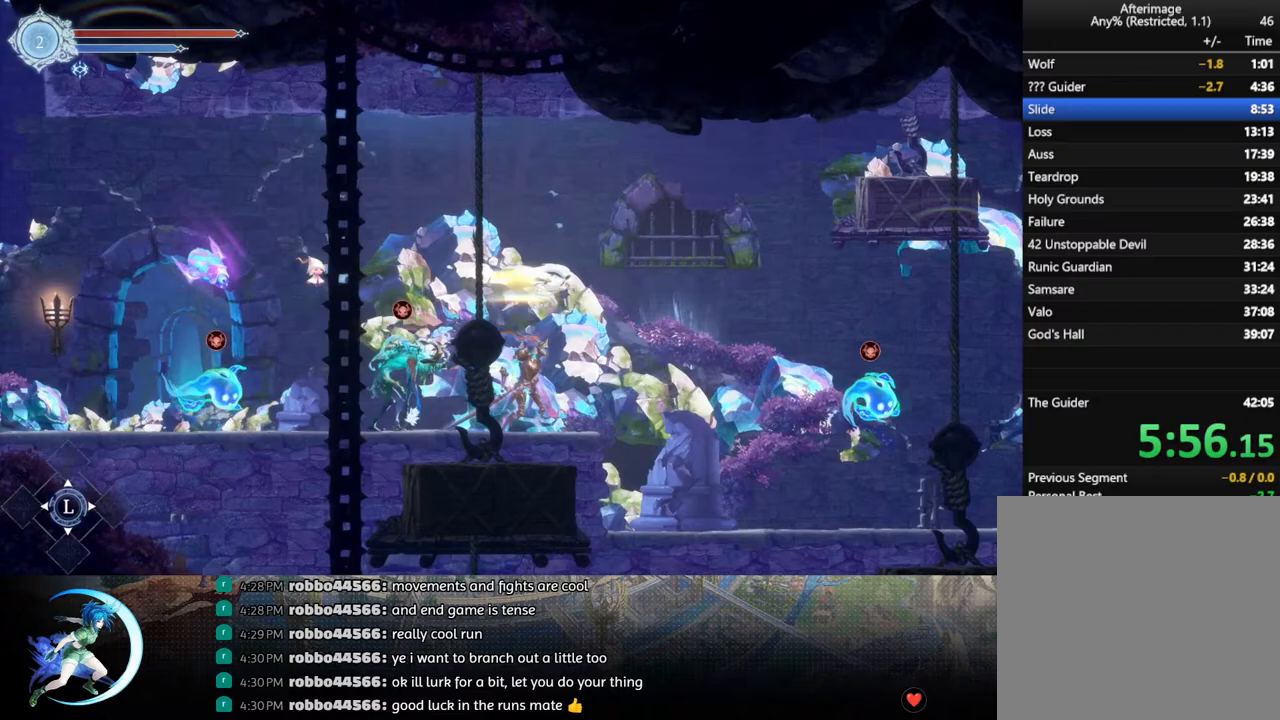
{"buttons": ["DPAD_RIGHT"], "left_stick": "center", "right_stick": "center", "events": [[50, "R1", "up"]]}
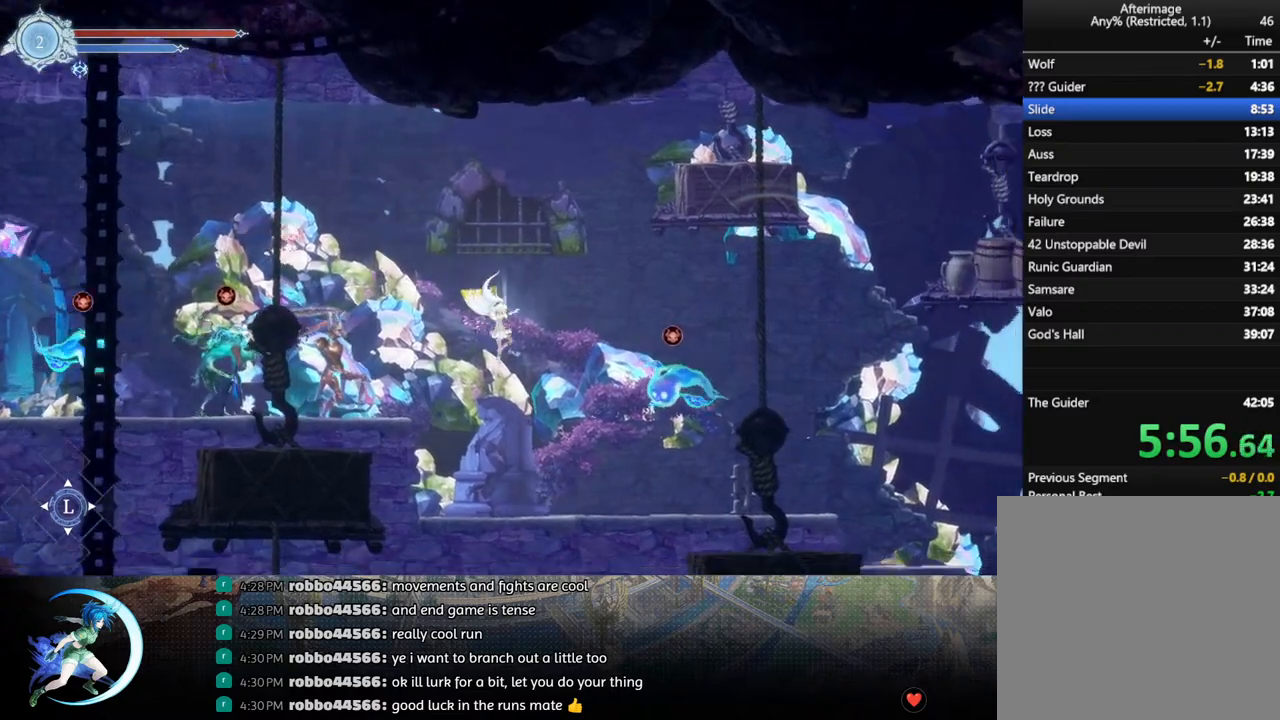
{"buttons": ["DPAD_RIGHT"], "left_stick": "center", "right_stick": "center", "events": [[300, "R1", "down"], [467, "R1", "up"]]}
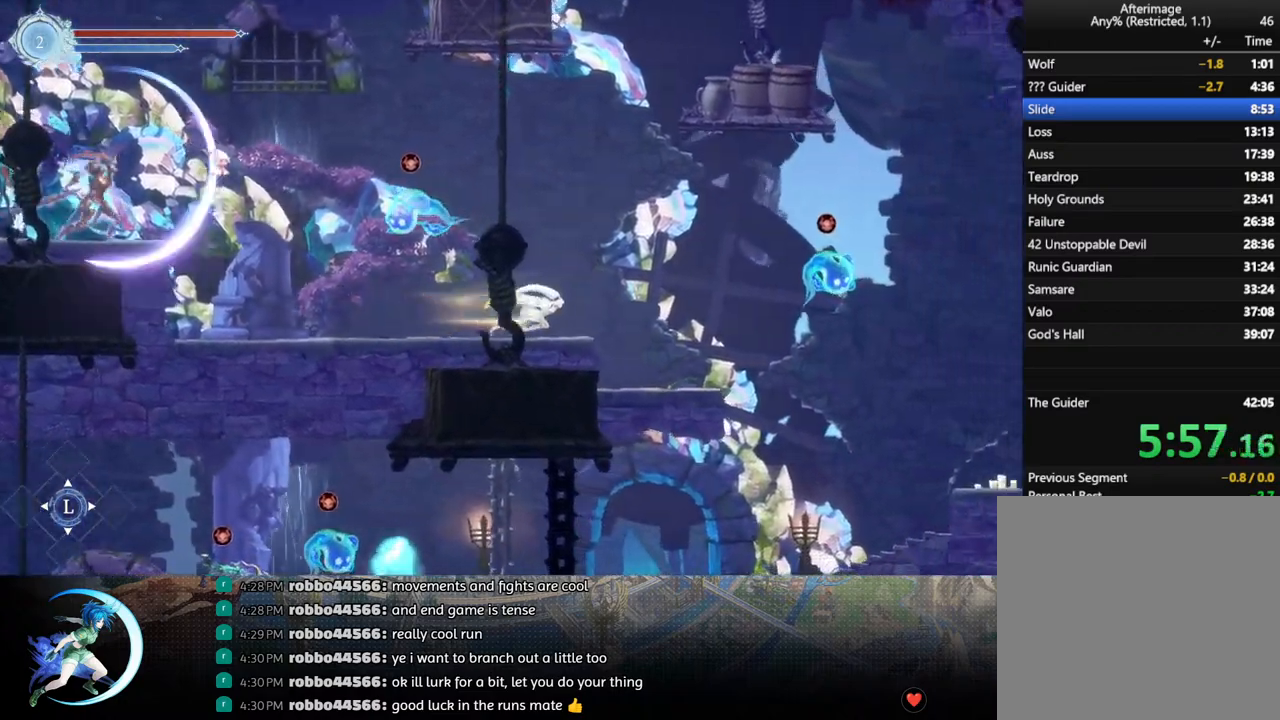
{"buttons": [], "left_stick": "center", "right_stick": "center", "events": [[133, "R1", "down"], [250, "R1", "up"], [433, "DPAD_RIGHT", "up"]]}
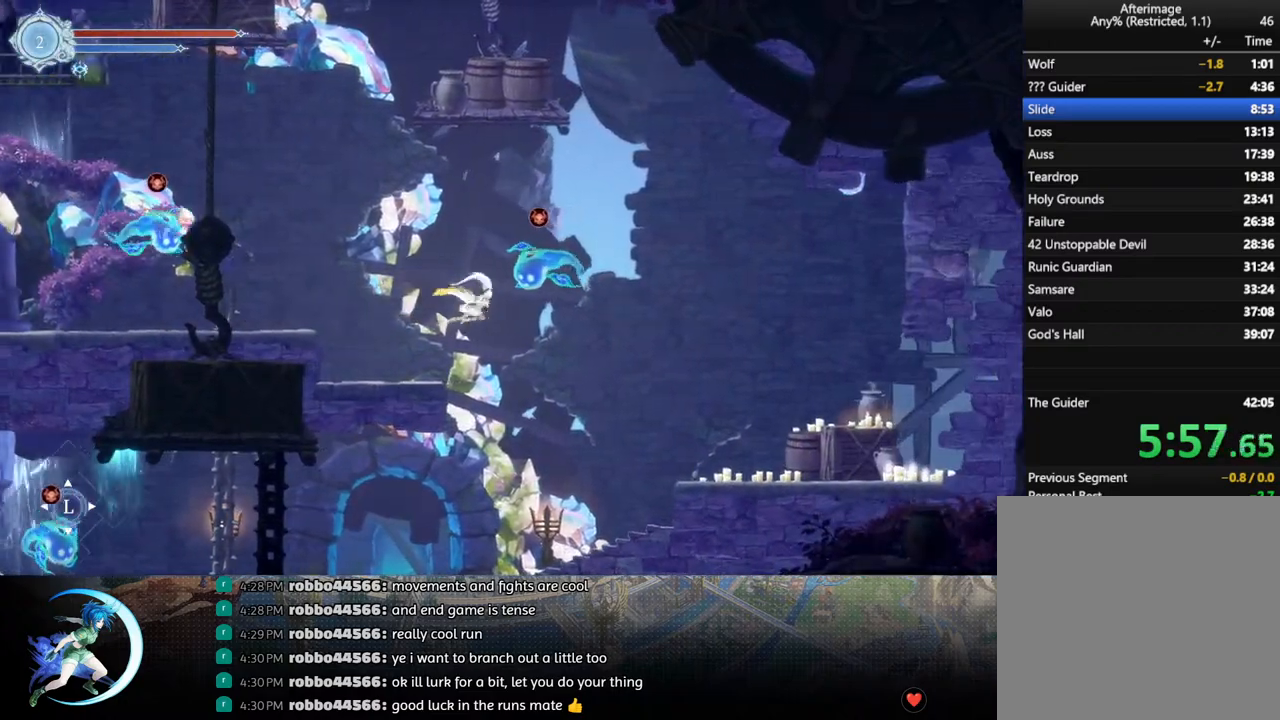
{"buttons": ["DPAD_LEFT"], "left_stick": "center", "right_stick": "center", "events": [[150, "DPAD_RIGHT", "down"], [283, "DPAD_RIGHT", "up"], [367, "DPAD_LEFT", "down"]]}
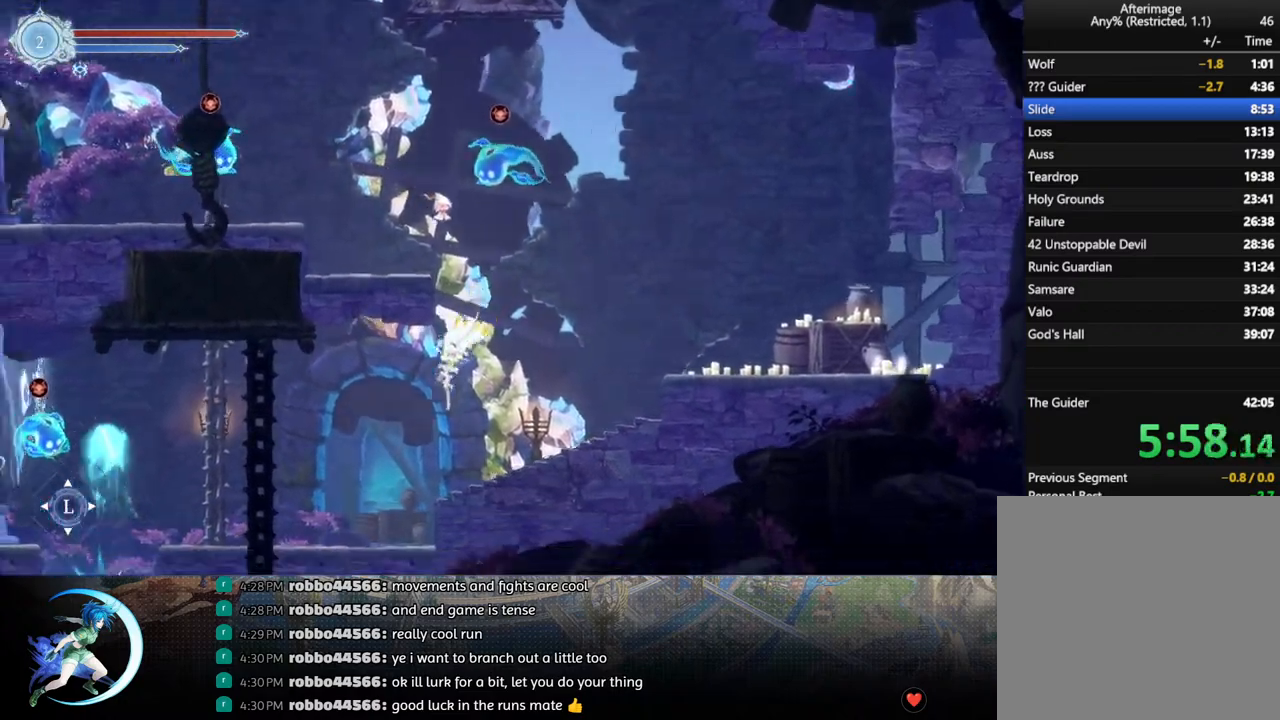
{"buttons": ["DPAD_LEFT"], "left_stick": "center", "right_stick": "center", "events": []}
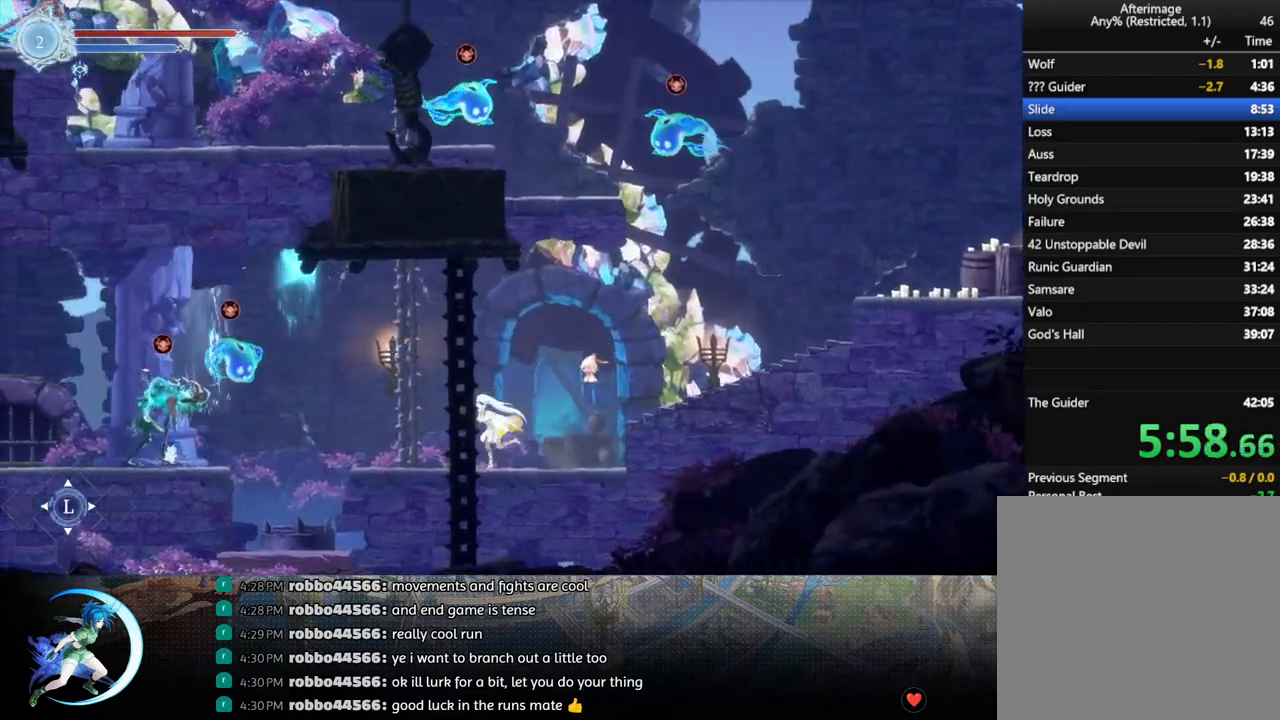
{"buttons": [], "left_stick": "center", "right_stick": "center", "events": [[183, "DPAD_LEFT", "up"]]}
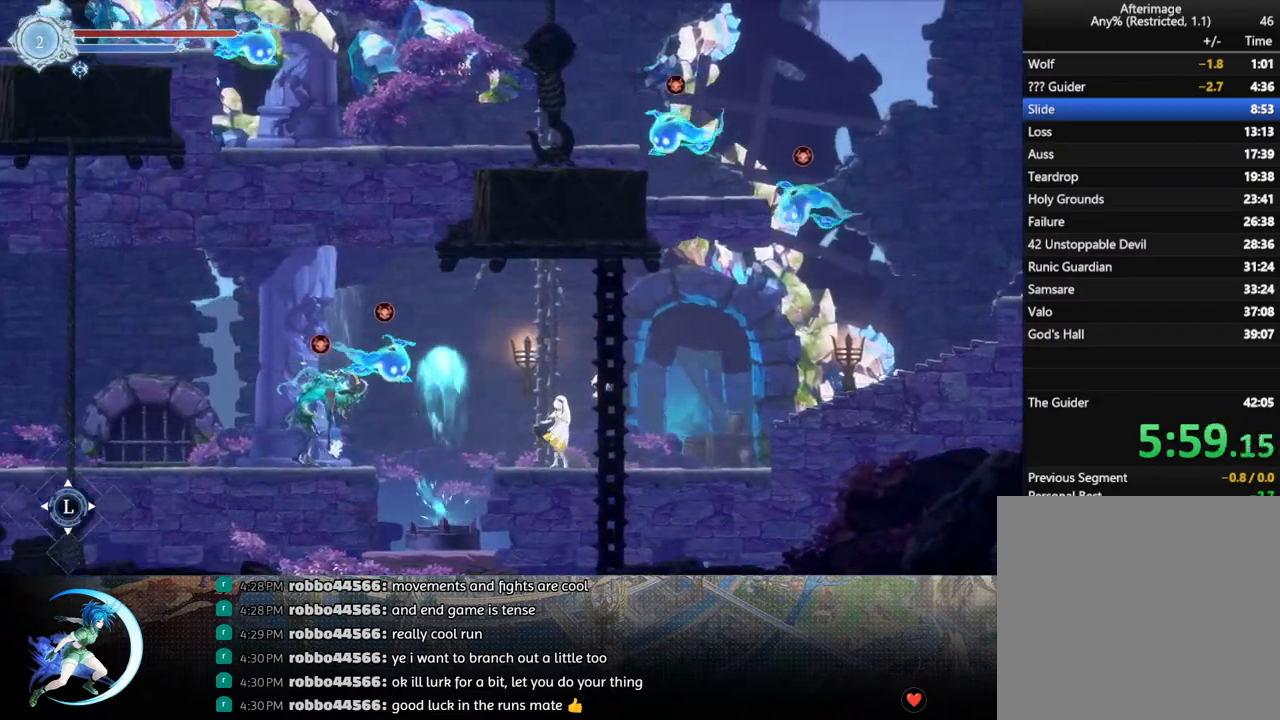
{"buttons": ["TRIANGLE", "DPAD_LEFT"], "left_stick": "center", "right_stick": "center", "events": [[167, "CROSS", "down"], [317, "DPAD_LEFT", "down"], [450, "CROSS", "up"], [500, "TRIANGLE", "down"]]}
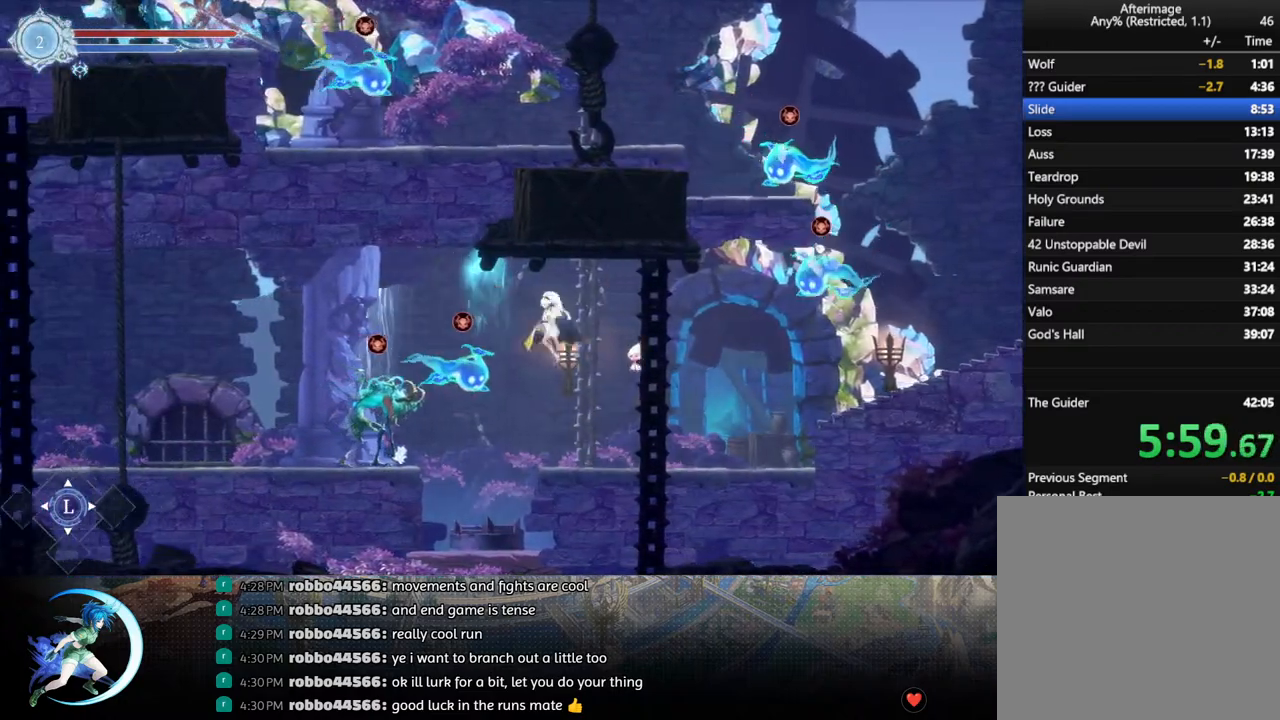
{"buttons": ["DPAD_LEFT"], "left_stick": "center", "right_stick": "center", "events": [[167, "R1", "down"], [233, "TRIANGLE", "up"], [317, "R1", "up"]]}
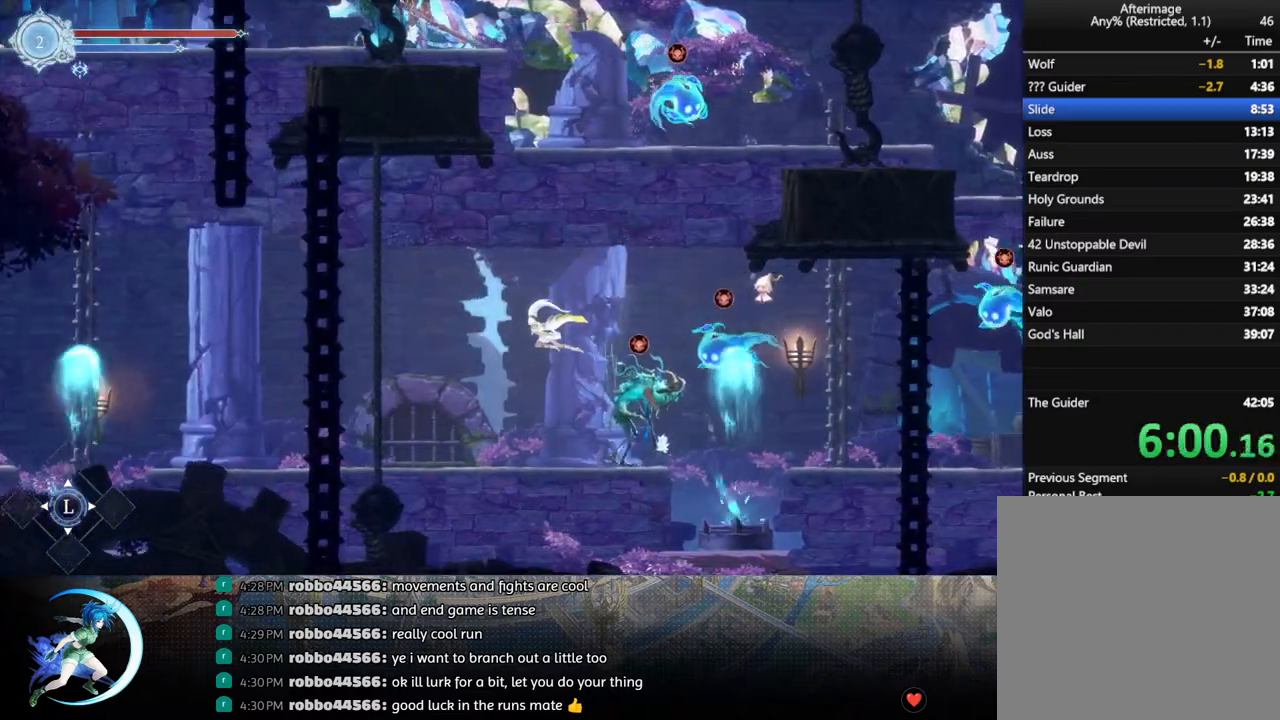
{"buttons": ["R1", "DPAD_LEFT"], "left_stick": "center", "right_stick": "center", "events": [[450, "R1", "down"]]}
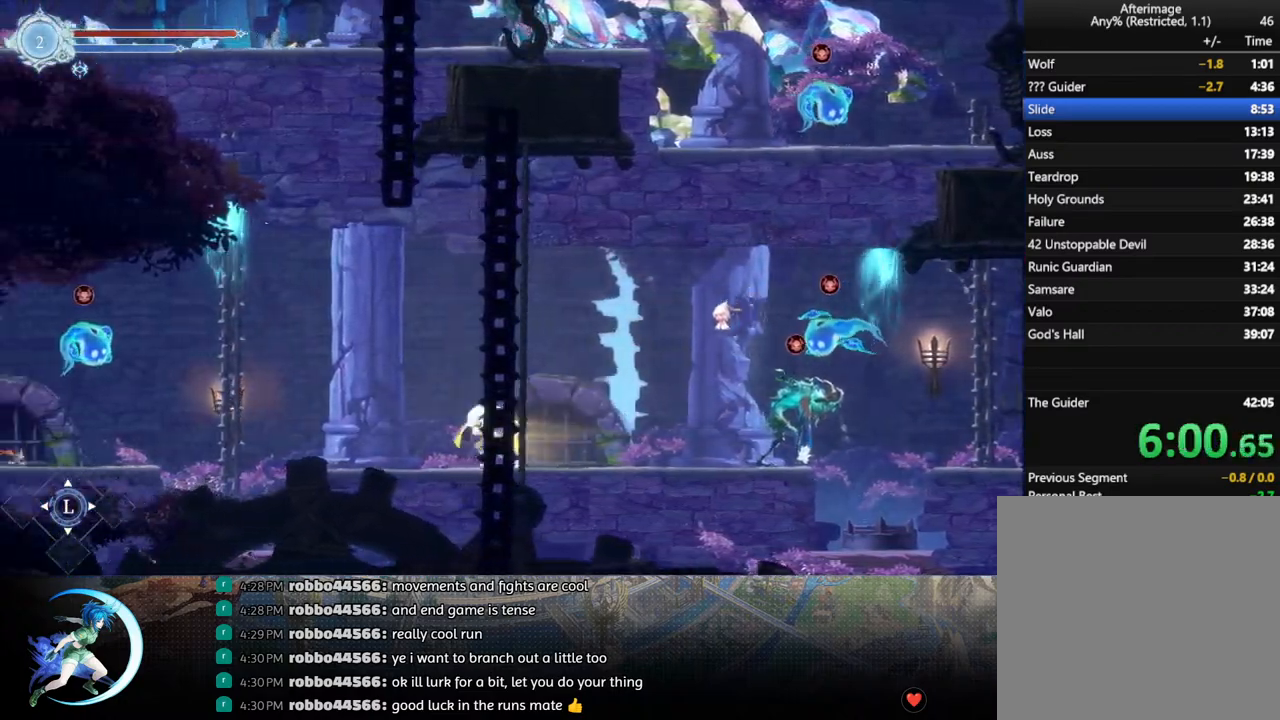
{"buttons": [], "left_stick": "center", "right_stick": "center", "events": [[83, "R1", "up"], [317, "DPAD_LEFT", "up"]]}
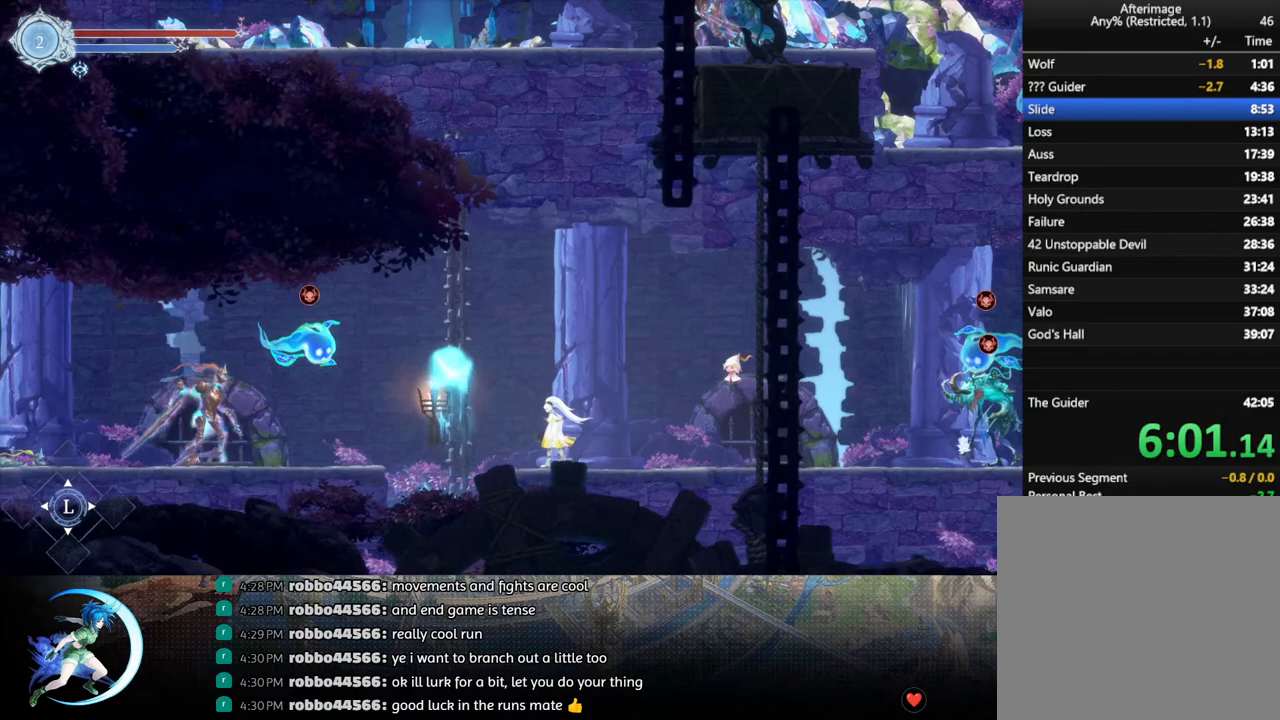
{"buttons": ["DPAD_LEFT"], "left_stick": "center", "right_stick": "center", "events": [[33, "DPAD_LEFT", "down"], [183, "R1", "down"], [350, "R1", "up"]]}
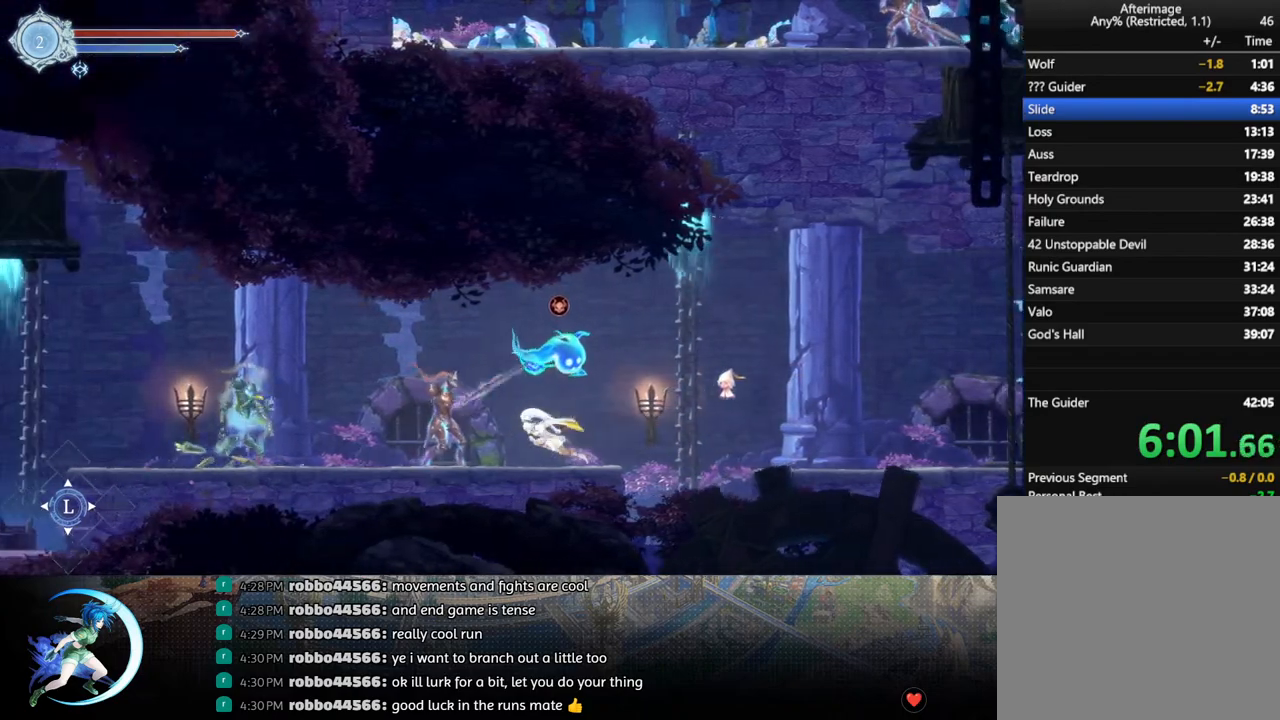
{"buttons": ["CROSS", "DPAD_LEFT"], "left_stick": "center", "right_stick": "center", "events": [[133, "CROSS", "down"], [150, "DPAD_LEFT", "up"], [300, "DPAD_LEFT", "down"]]}
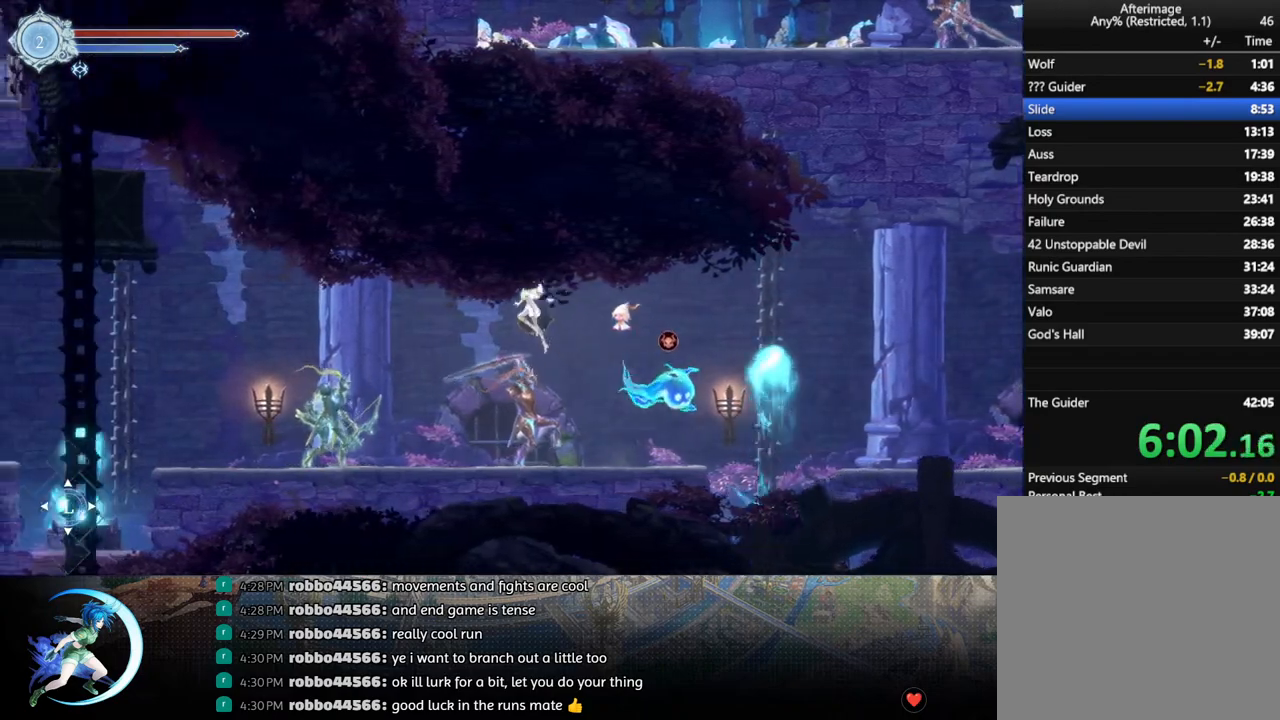
{"buttons": [], "left_stick": "center", "right_stick": "center", "events": [[100, "CROSS", "up"], [300, "DPAD_LEFT", "up"], [400, "DPAD_LEFT", "down"], [433, "DPAD_LEFT", "up"]]}
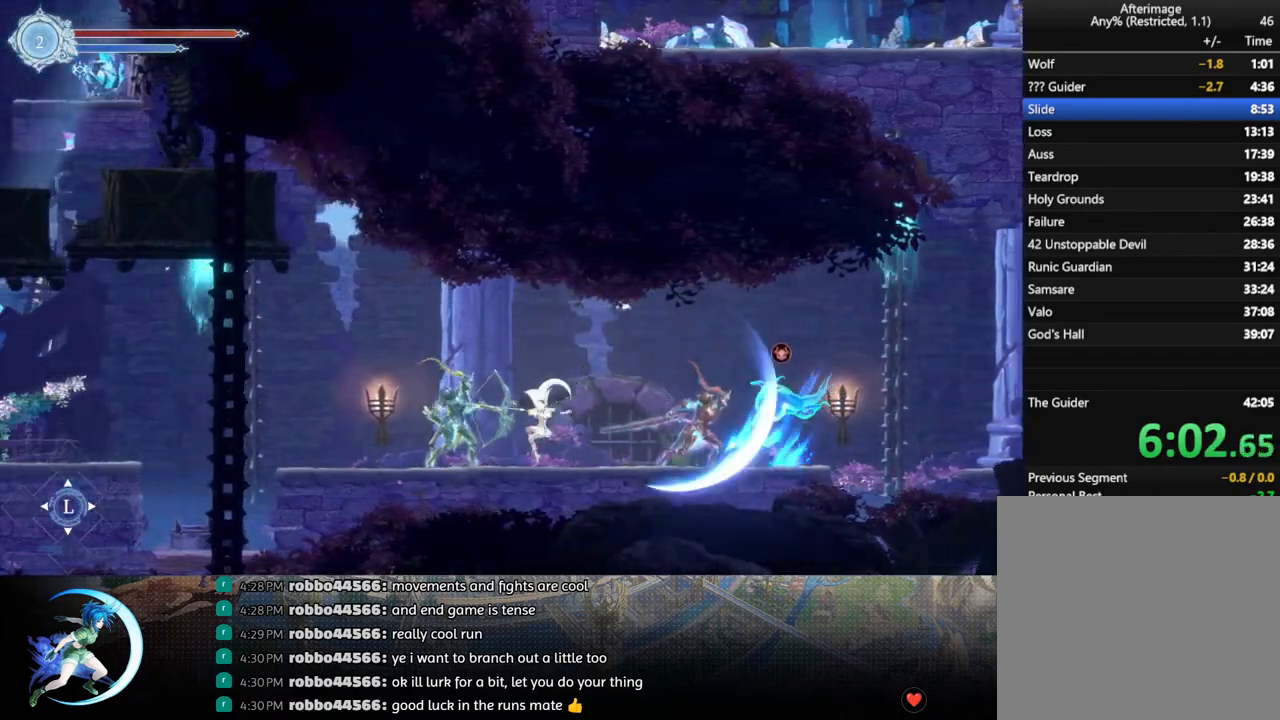
{"buttons": ["CROSS", "DPAD_LEFT"], "left_stick": "center", "right_stick": "center", "events": [[133, "CROSS", "down"], [300, "DPAD_LEFT", "down"]]}
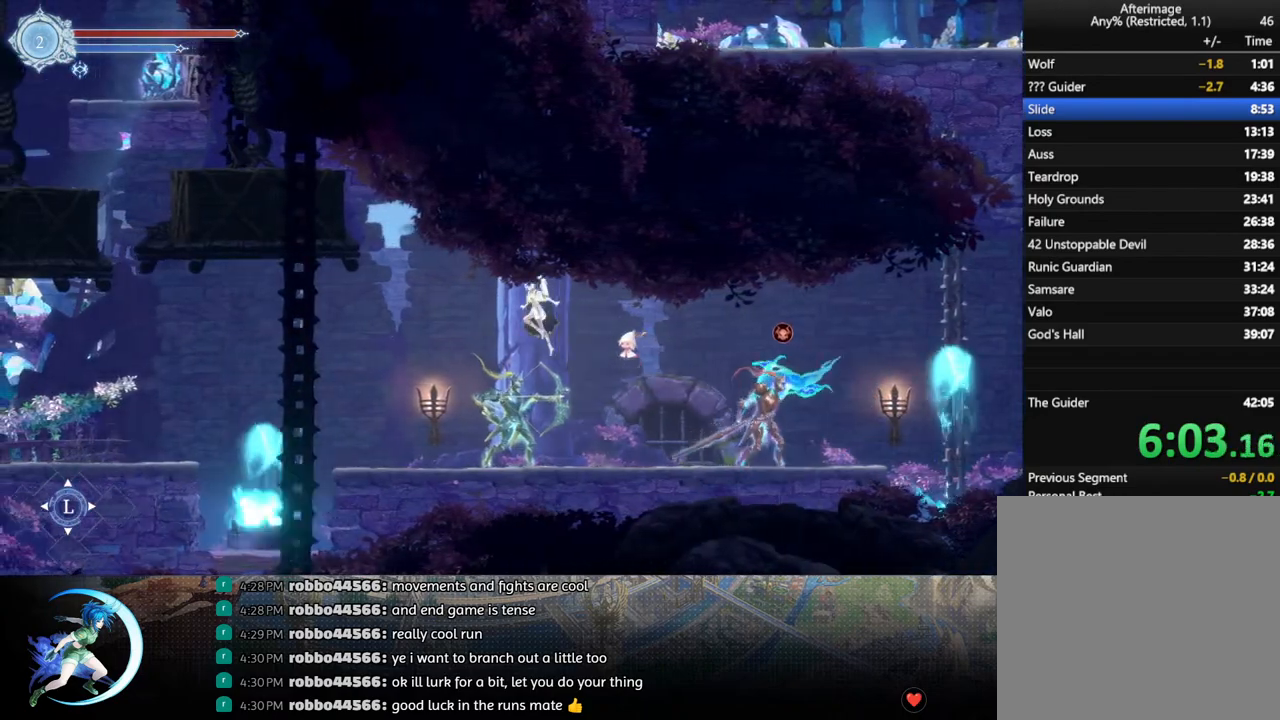
{"buttons": [], "left_stick": "center", "right_stick": "center", "events": [[50, "CROSS", "up"], [483, "DPAD_LEFT", "up"]]}
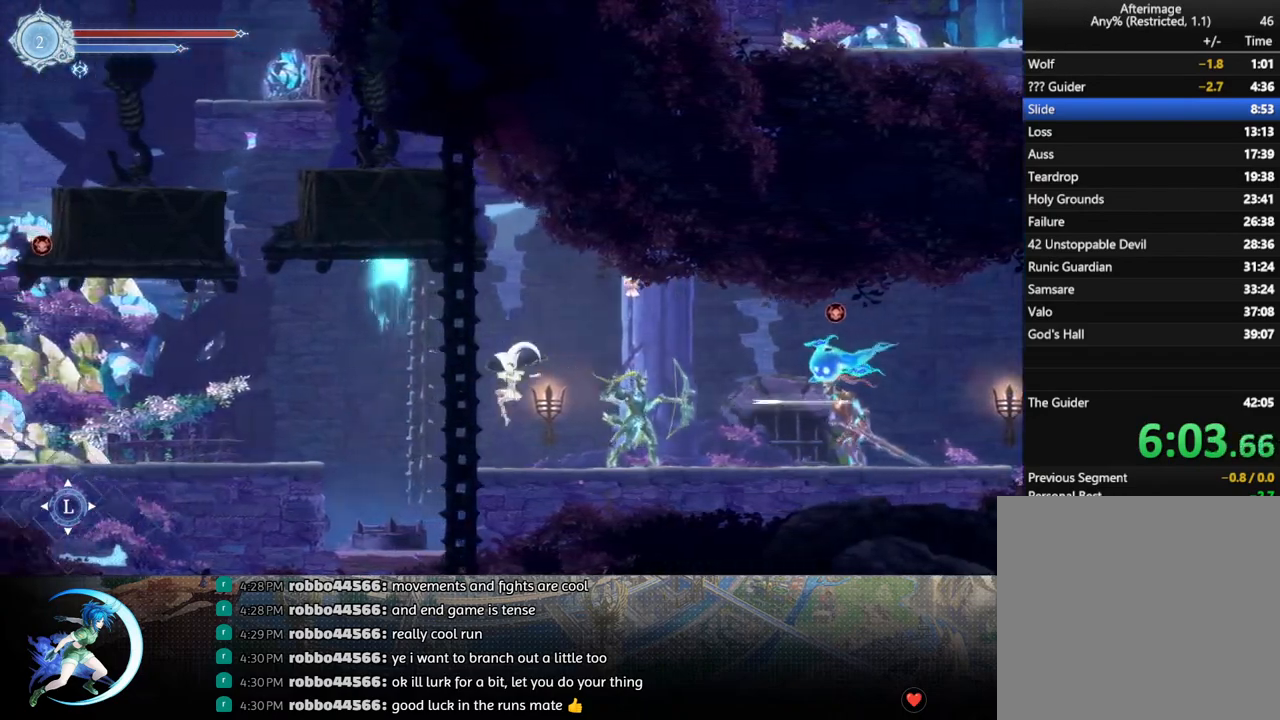
{"buttons": [], "left_stick": "center", "right_stick": "center", "events": [[183, "DPAD_LEFT", "down"], [250, "DPAD_LEFT", "up"]]}
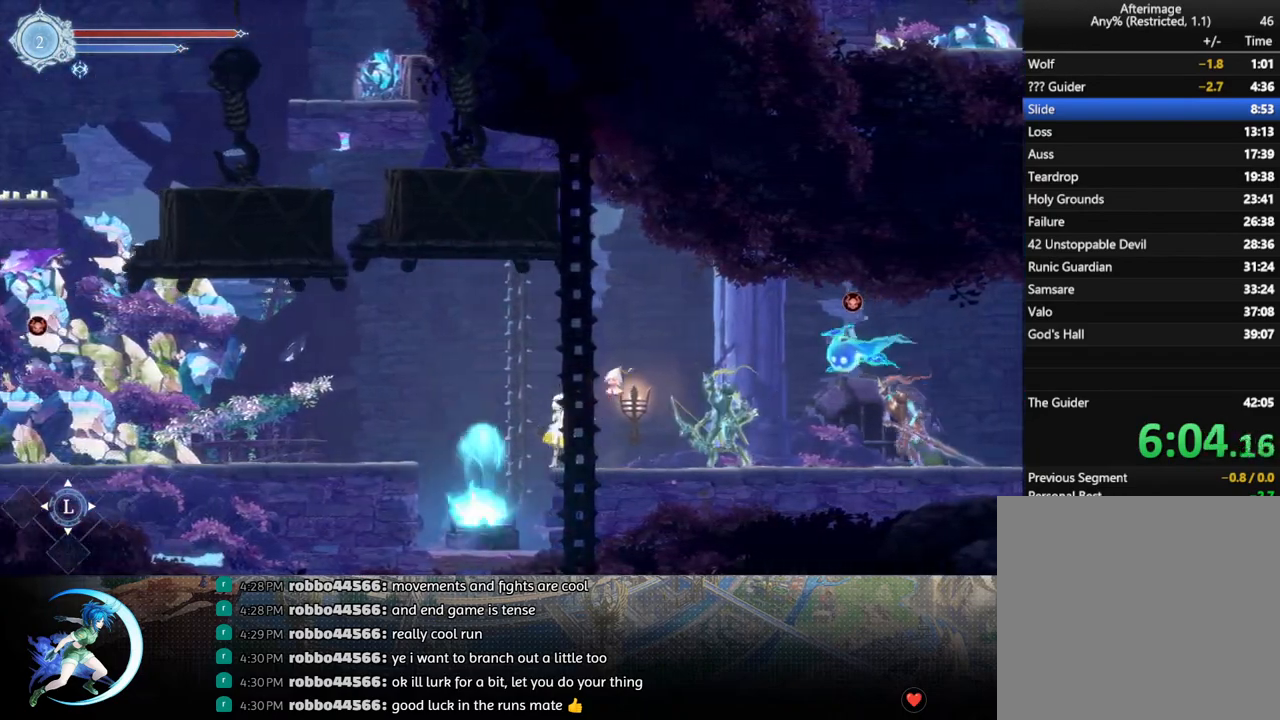
{"buttons": ["DPAD_LEFT"], "left_stick": "center", "right_stick": "center", "events": [[200, "DPAD_LEFT", "down"], [267, "R1", "down"], [433, "R1", "up"]]}
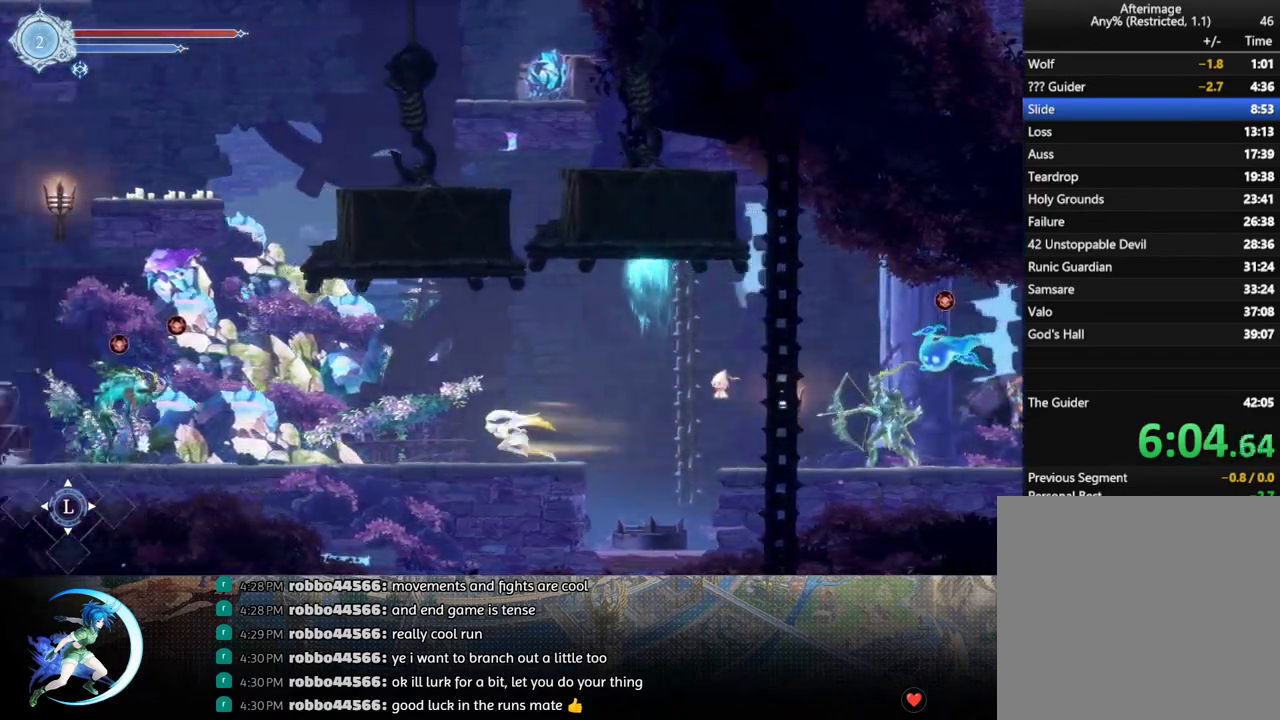
{"buttons": ["DPAD_LEFT"], "left_stick": "center", "right_stick": "center", "events": [[100, "R1", "down"], [267, "R1", "up"]]}
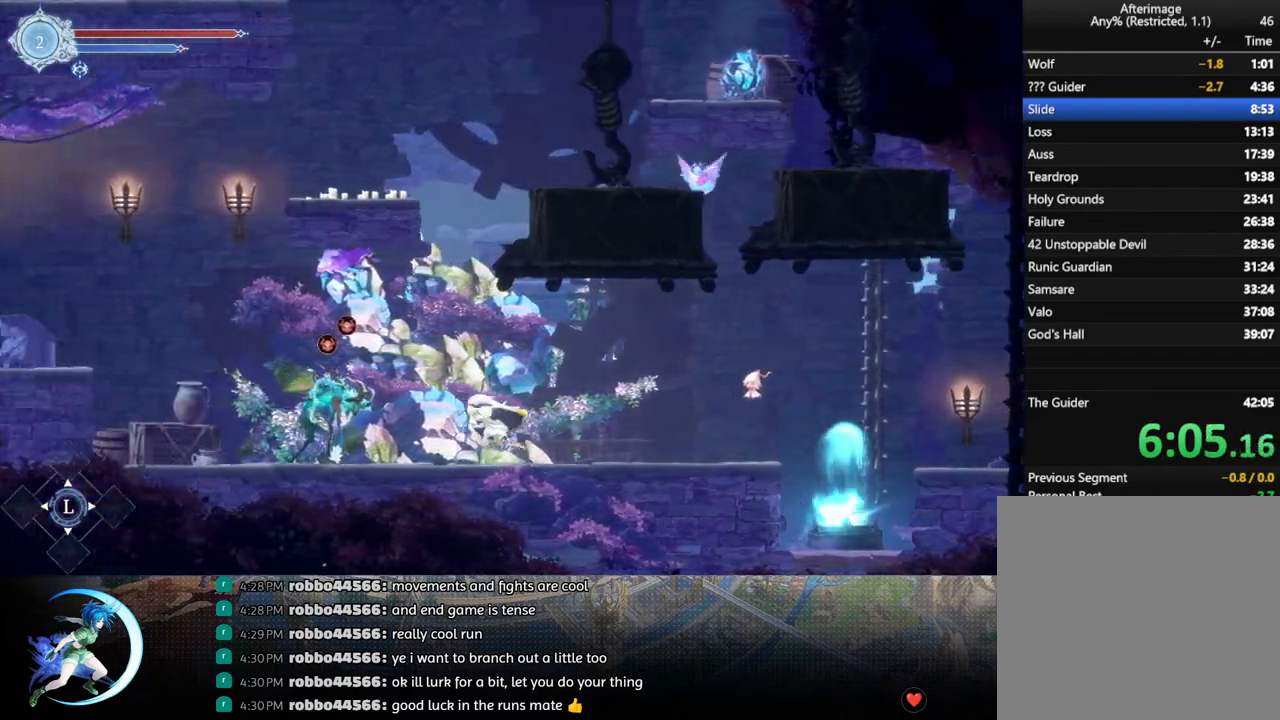
{"buttons": ["DPAD_LEFT"], "left_stick": "center", "right_stick": "center", "events": [[33, "DPAD_LEFT", "up"], [67, "CROSS", "down"], [283, "DPAD_LEFT", "down"], [333, "CROSS", "up"], [350, "R1", "down"], [450, "R1", "up"]]}
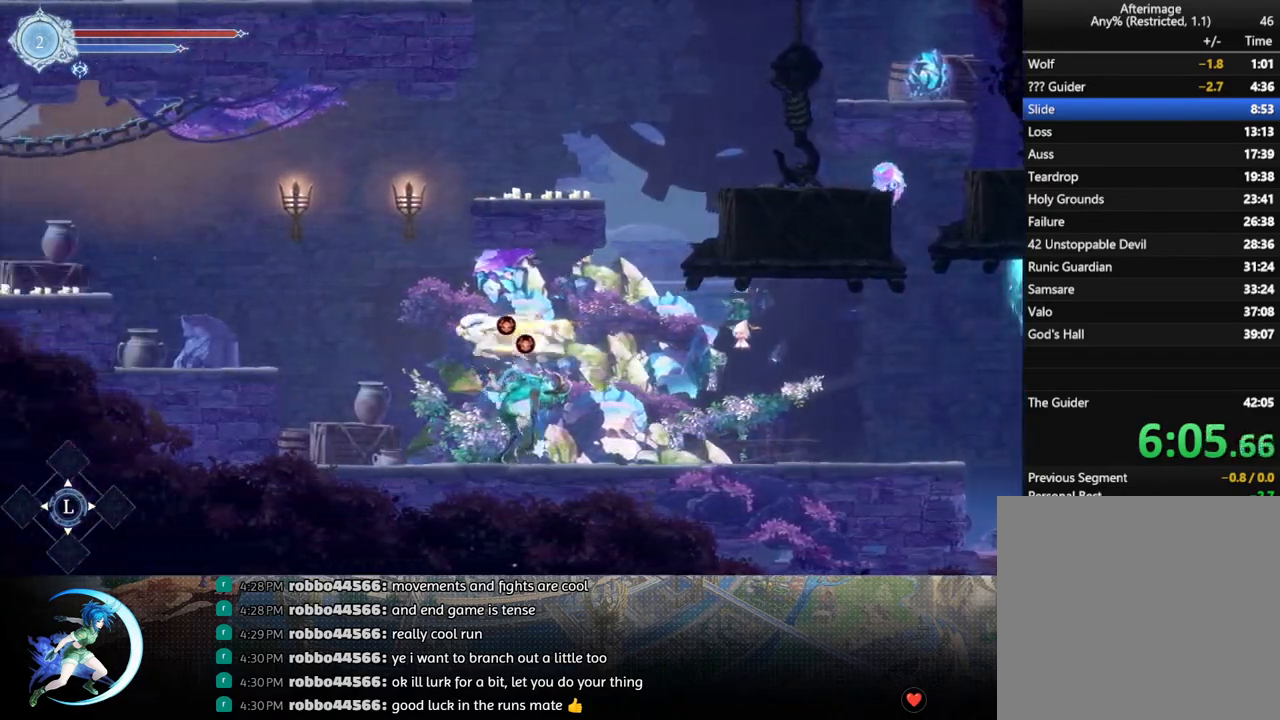
{"buttons": ["DPAD_LEFT"], "left_stick": "center", "right_stick": "center", "events": []}
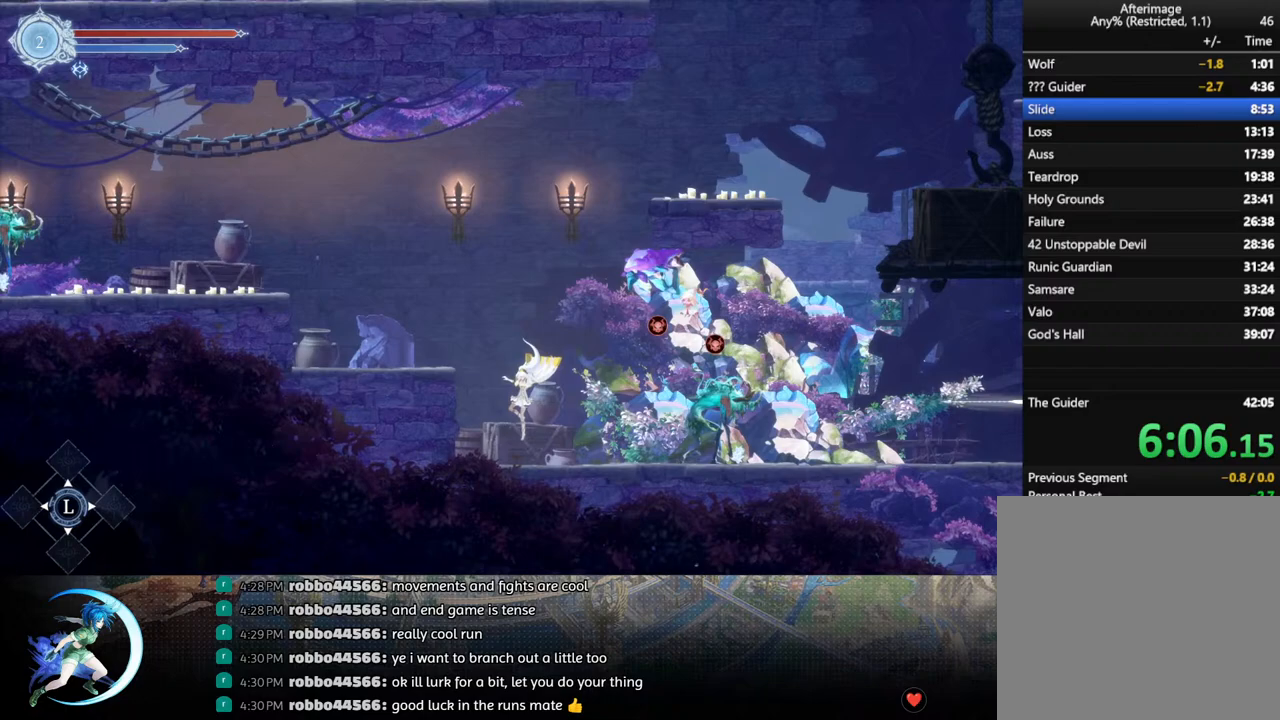
{"buttons": ["DPAD_LEFT"], "left_stick": "center", "right_stick": "center", "events": [[83, "DPAD_LEFT", "up"], [100, "CROSS", "down"], [233, "DPAD_LEFT", "down"], [350, "CROSS", "up"]]}
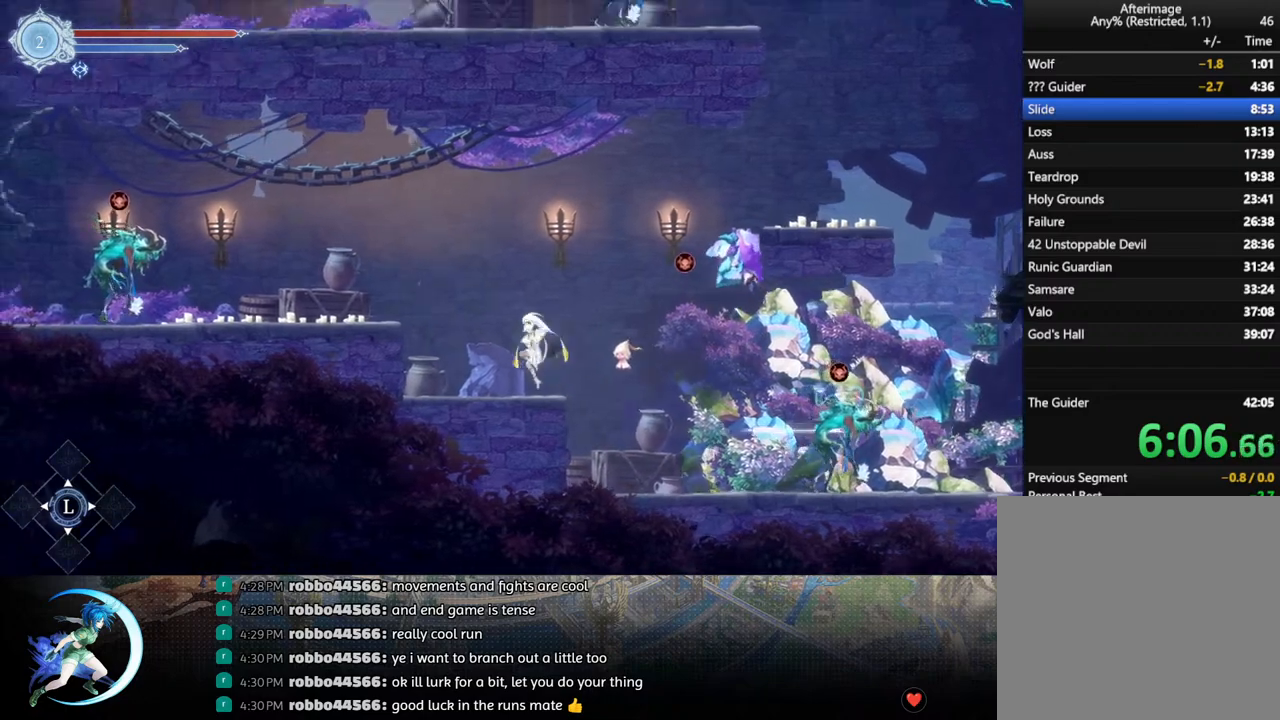
{"buttons": ["DPAD_LEFT"], "left_stick": "center", "right_stick": "center", "events": [[233, "CROSS", "down"], [383, "CROSS", "up"]]}
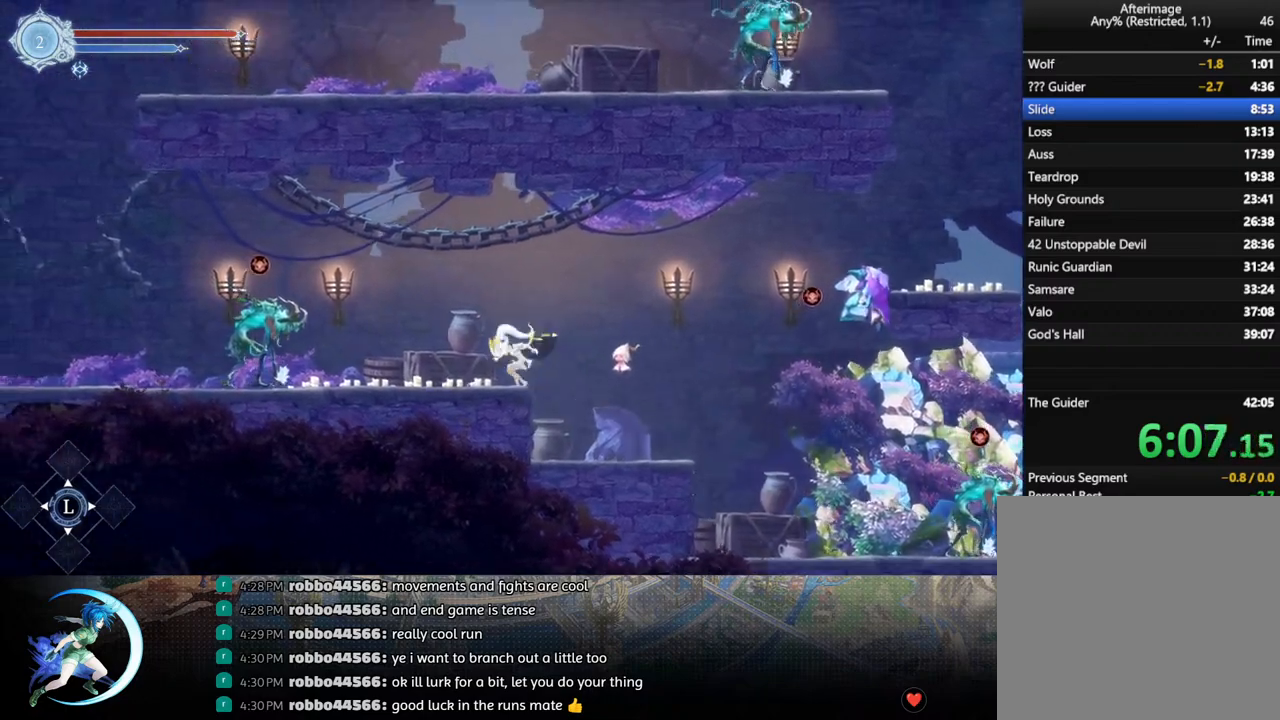
{"buttons": ["CROSS", "DPAD_LEFT"], "left_stick": "center", "right_stick": "center", "events": [[283, "CROSS", "down"]]}
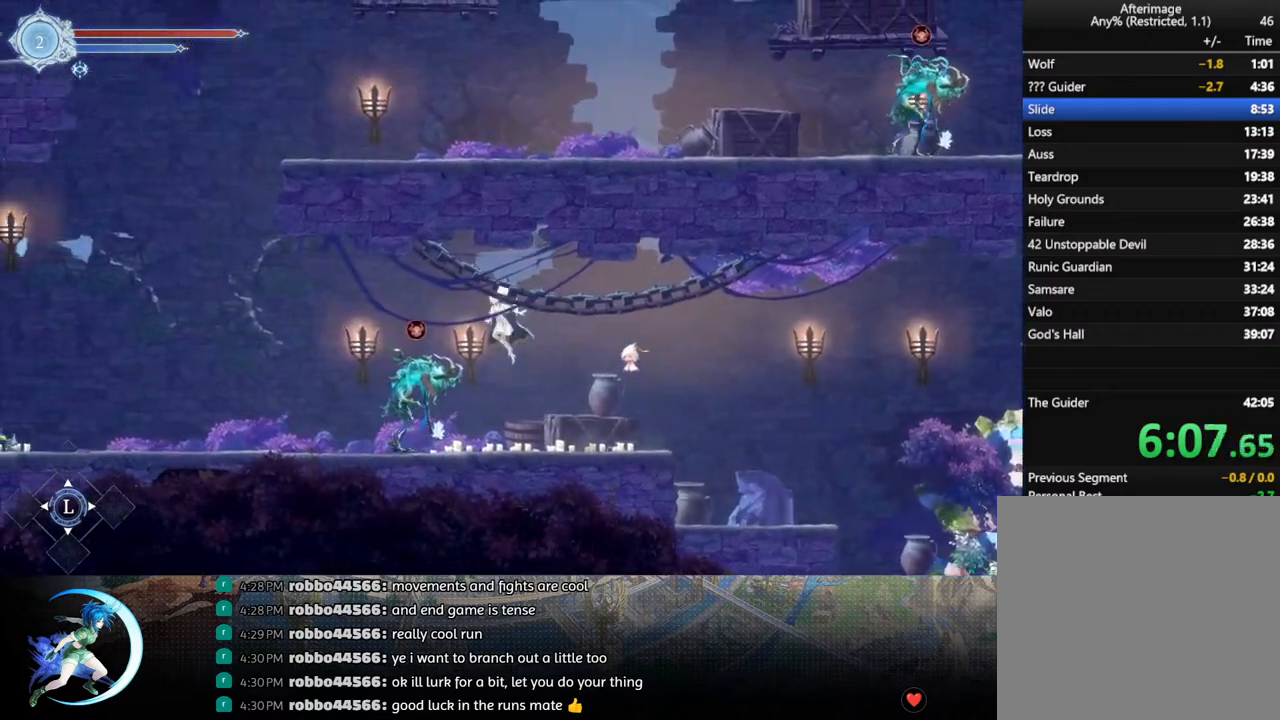
{"buttons": ["DPAD_LEFT"], "left_stick": "center", "right_stick": "center", "events": [[17, "CROSS", "up"], [33, "R1", "down"], [200, "R1", "up"]]}